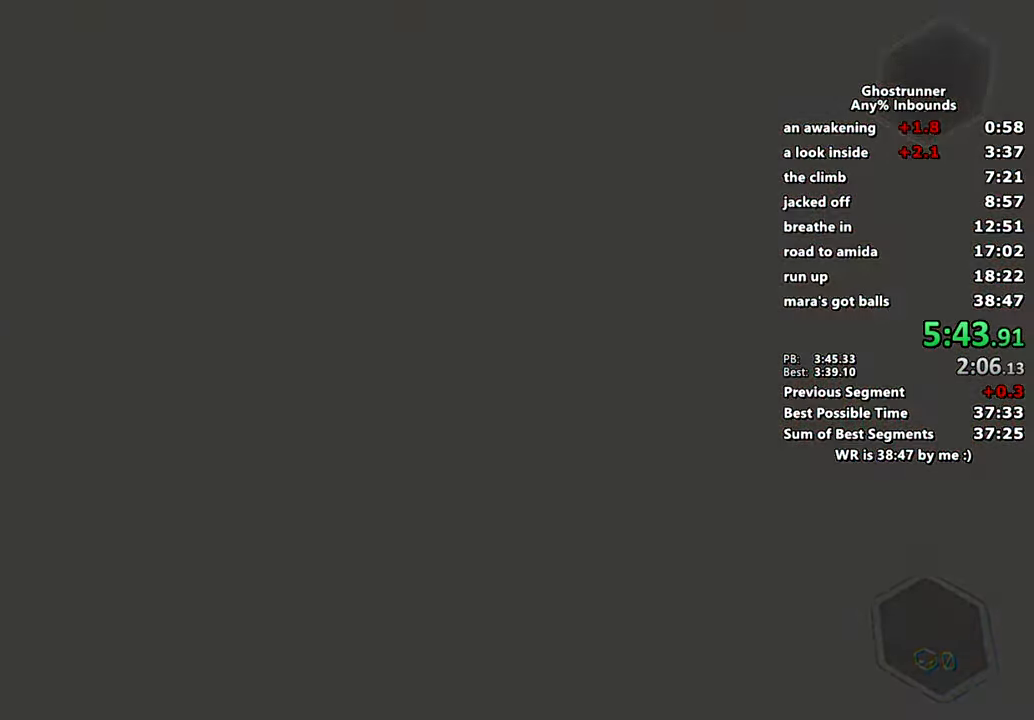
Gameplay with keyboard and mouse; each line is a JSON object with the keys and mouse buttons held at the frame after it. "events" lists presses ("down") and releases ("up") of "1", "2", "3", "4", "a", "c", "caps_lock", "ctrl", "d", "e", "escape", "f", "q", "r", "s", "shift", "space", "tab", "v", "w", "x", "z", "mouse_left" and "mouse_right" between this image and that frame as [ms after this image, input, new state], when the widget could be followed in between. "mouse_left", "mouse_right" = the "left", "right" buttons of the "mouse" list. No other keys are recorded. Mouse movement is not recorded. Not read: other_keys.
{"keys": ["w"], "mouse": [], "events": [[200, "w", "down"]]}
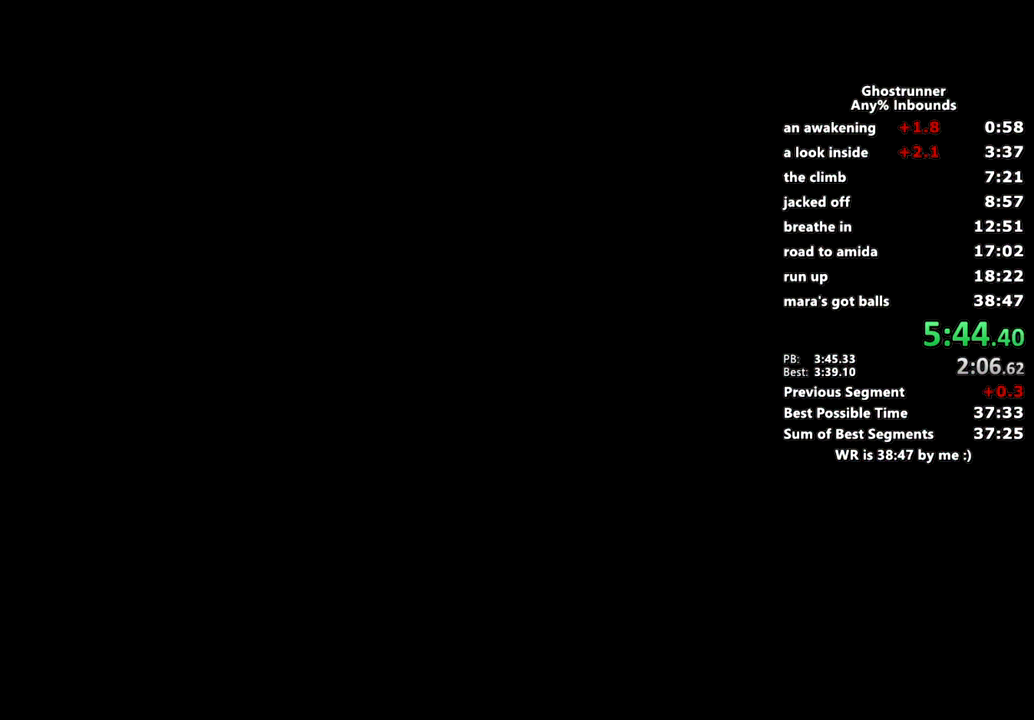
{"keys": ["w"], "mouse": [], "events": []}
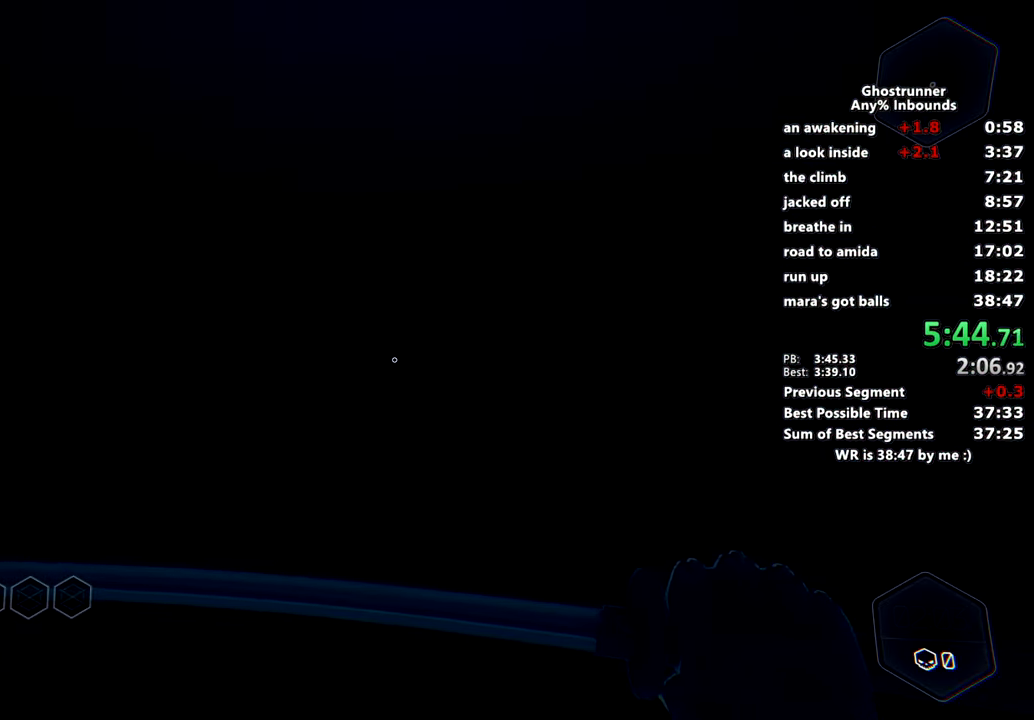
{"keys": ["w"], "mouse": [], "events": []}
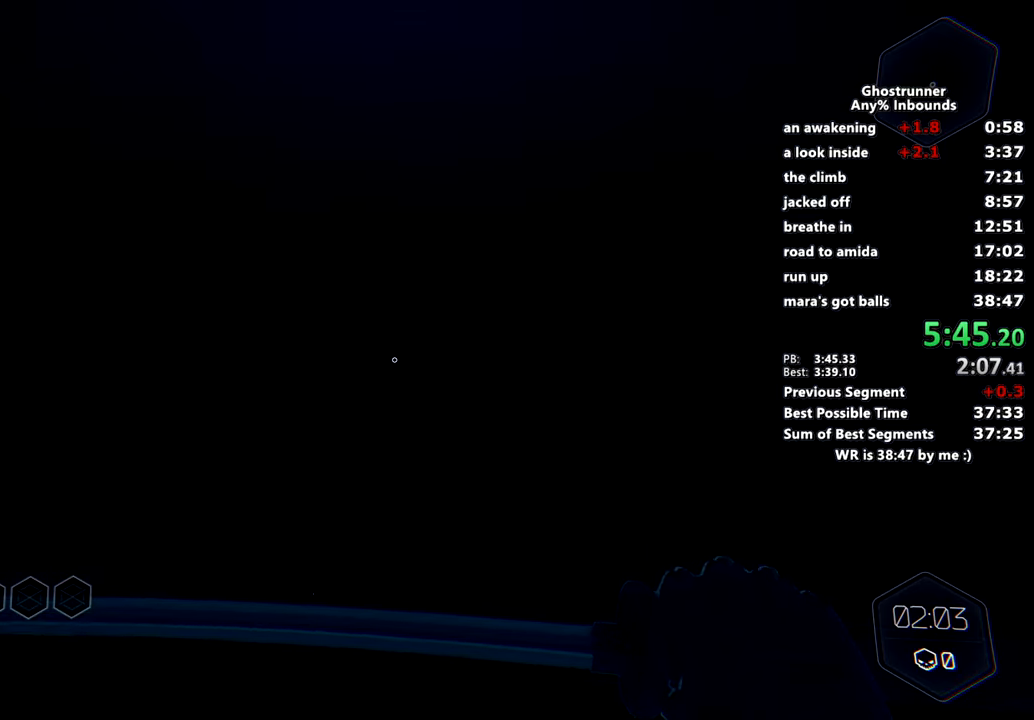
{"keys": ["w"], "mouse": [], "events": []}
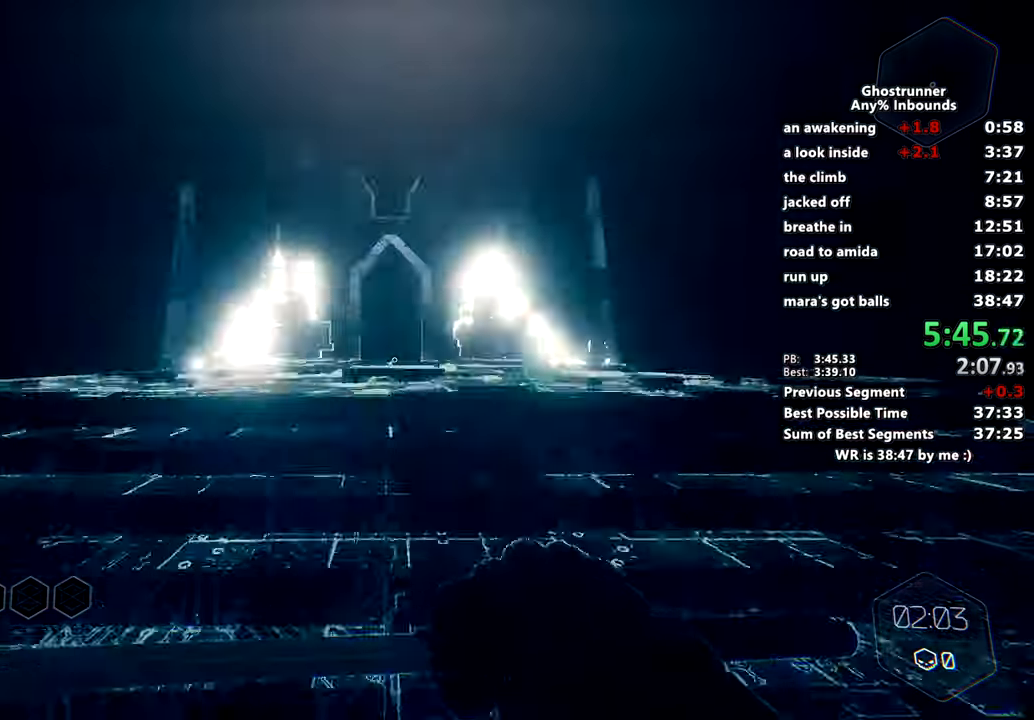
{"keys": ["w"], "mouse": [], "events": [[217, "mouse_right", "down"], [267, "space", "down"], [317, "mouse_right", "up"], [401, "space", "up"]]}
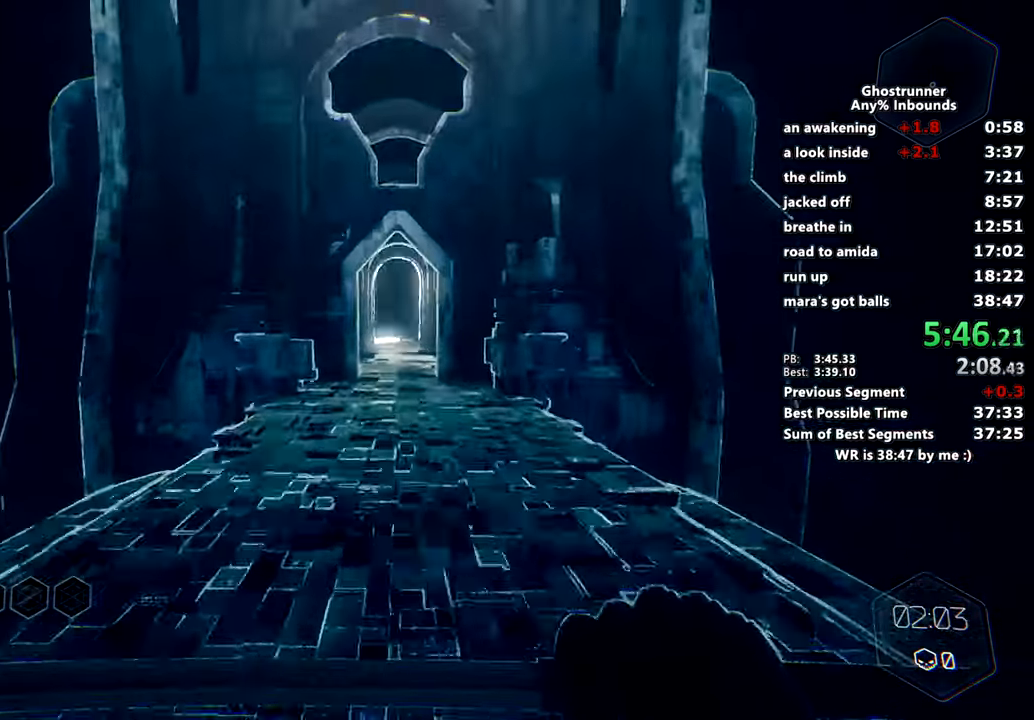
{"keys": ["w"], "mouse": [], "events": []}
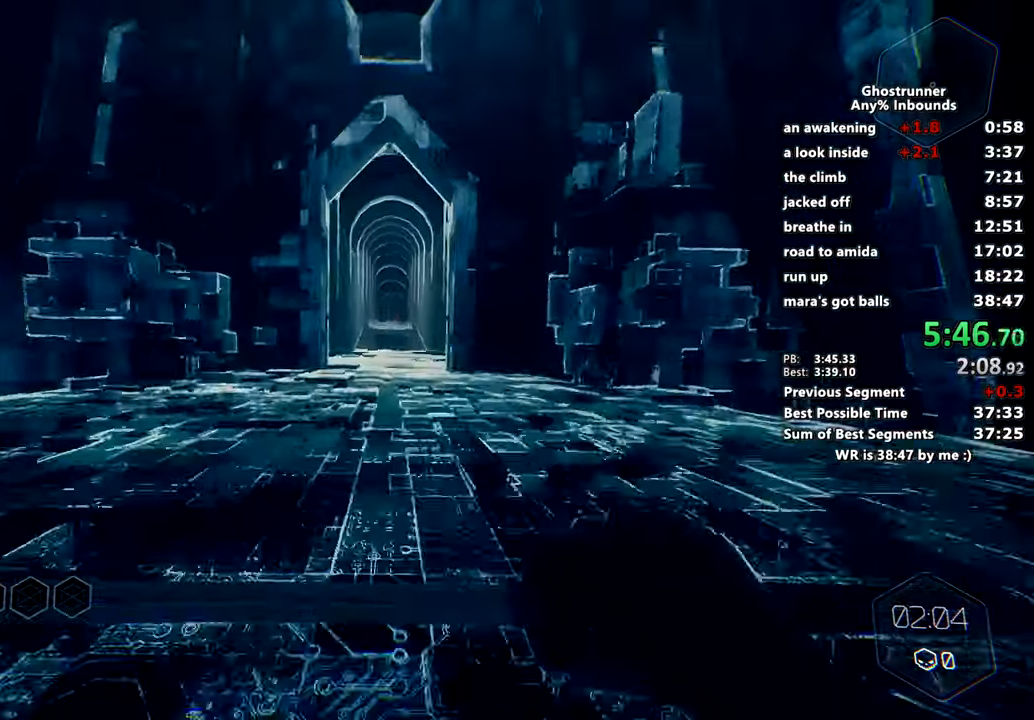
{"keys": ["w"], "mouse": [], "events": [[67, "space", "down"], [150, "space", "up"]]}
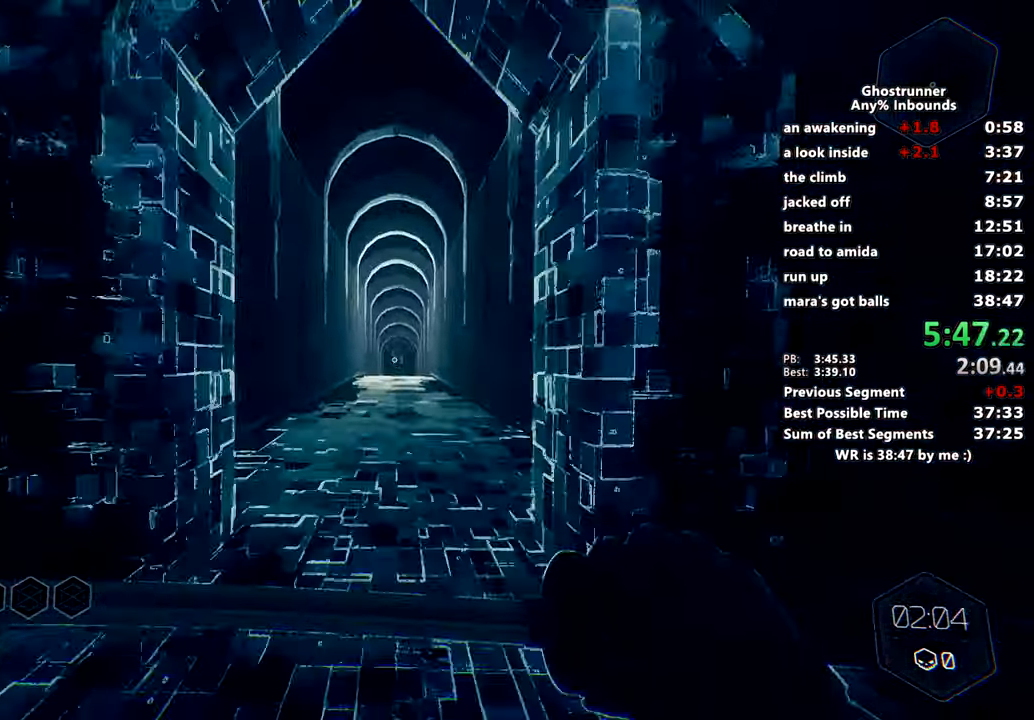
{"keys": ["w"], "mouse": [], "events": [[317, "space", "down"], [500, "space", "up"]]}
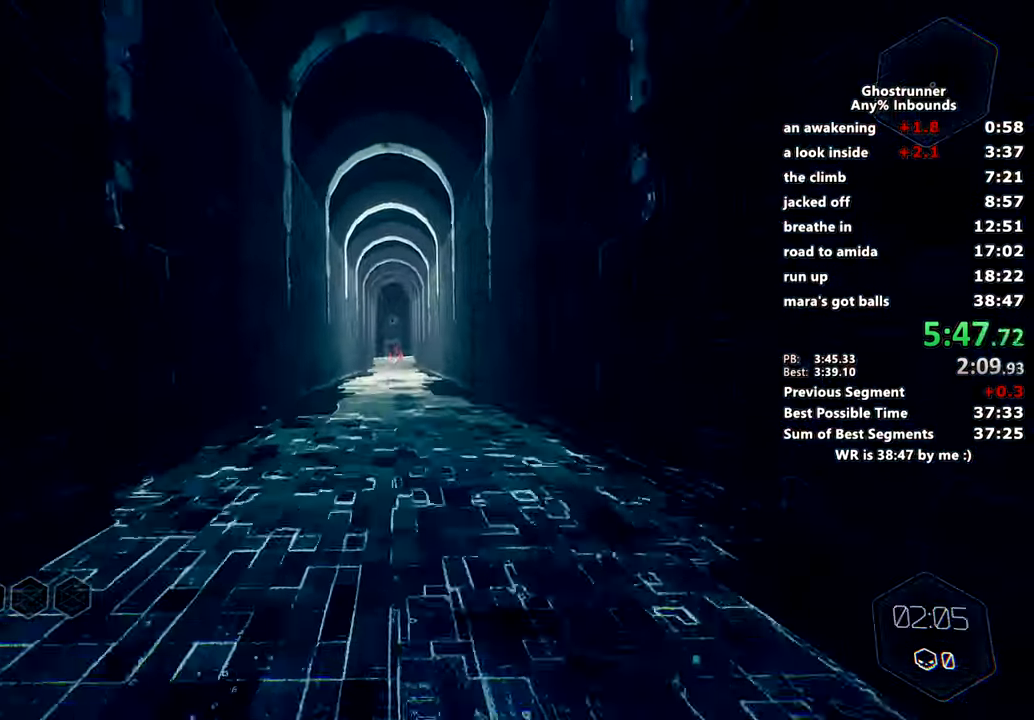
{"keys": ["w"], "mouse": [], "events": []}
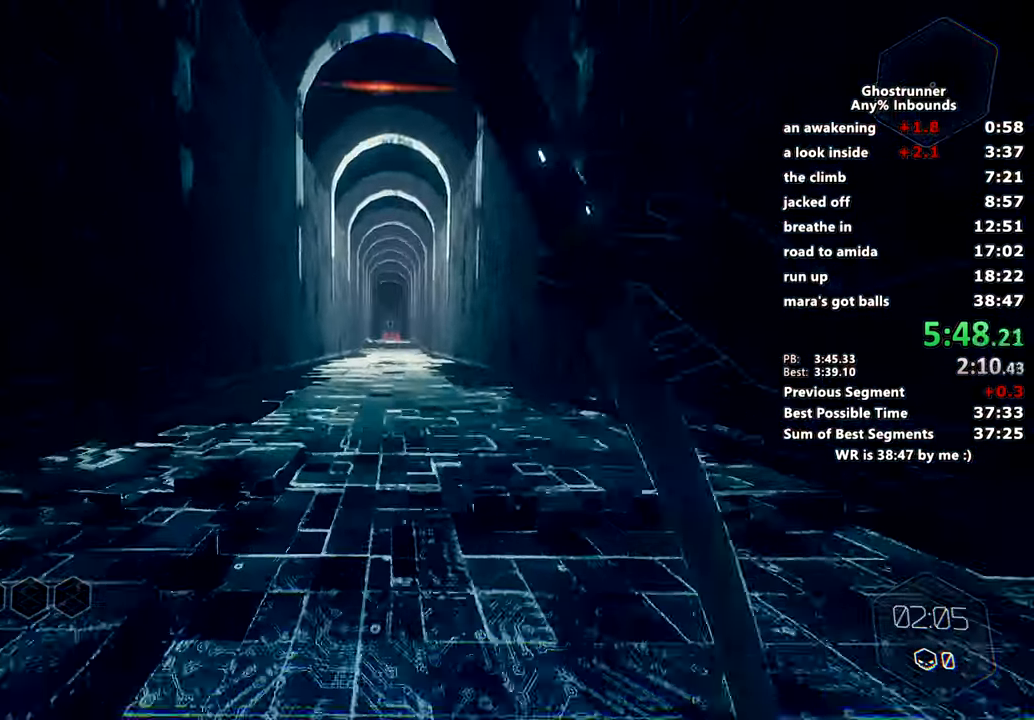
{"keys": ["w"], "mouse": [], "events": [[117, "space", "down"], [250, "space", "up"]]}
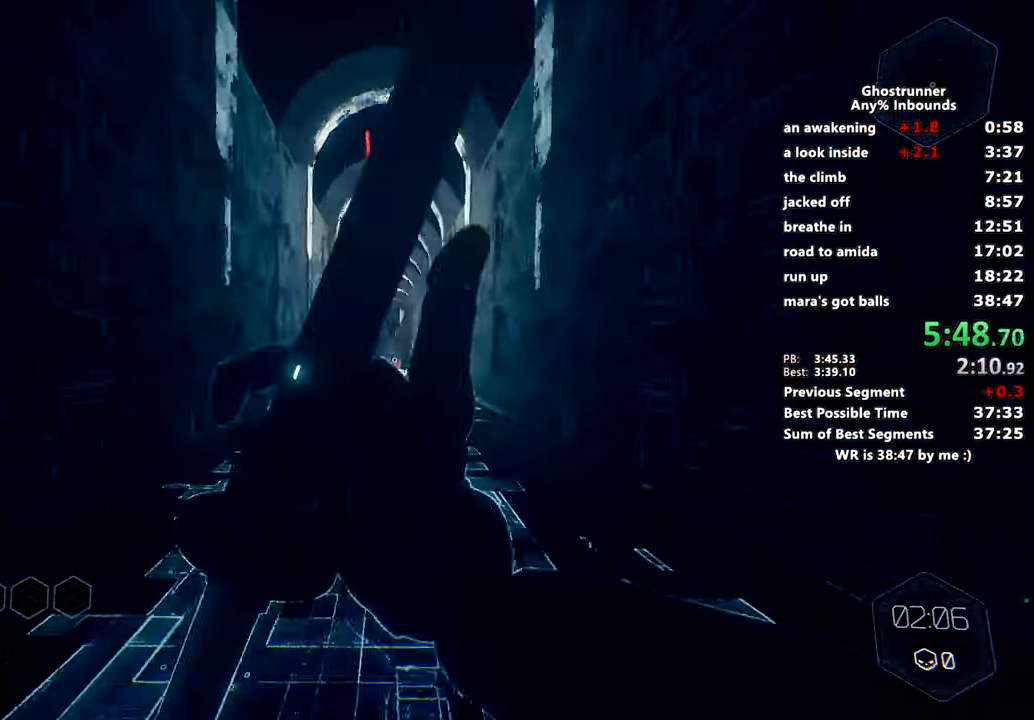
{"keys": ["w"], "mouse": [], "events": [[417, "space", "down"], [501, "space", "up"]]}
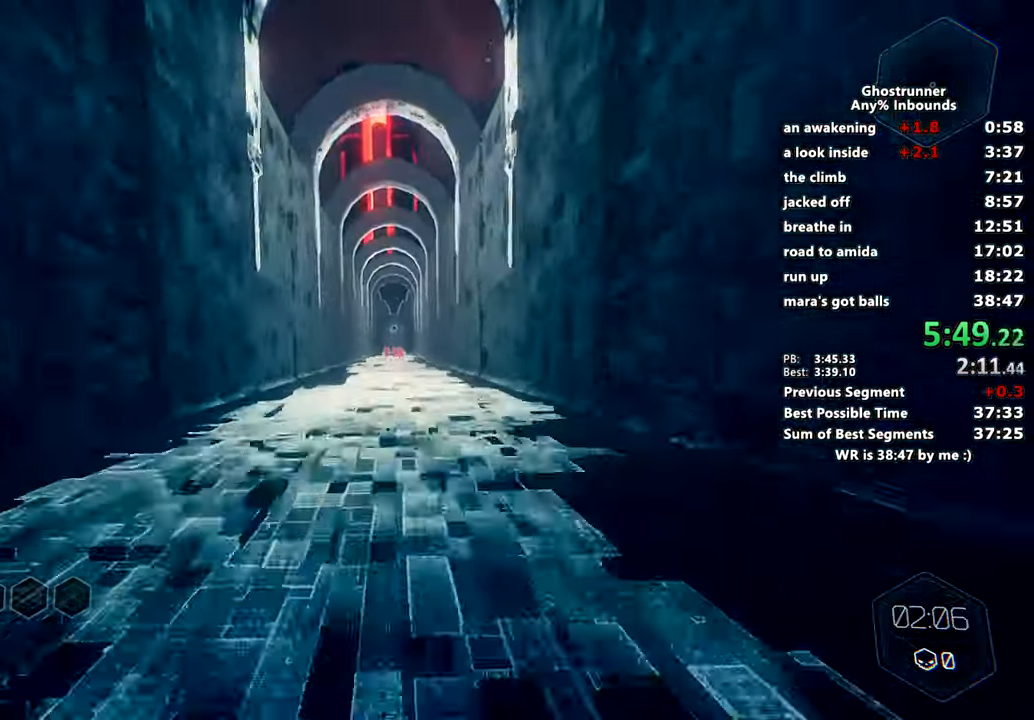
{"keys": ["w"], "mouse": [], "events": []}
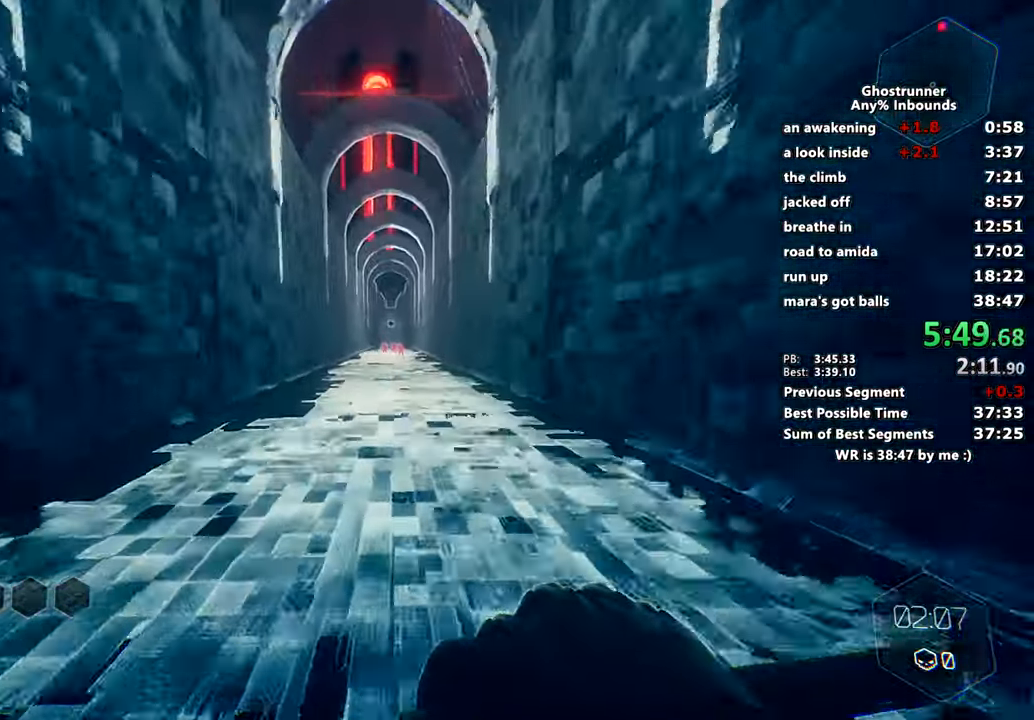
{"keys": ["w"], "mouse": [], "events": [[216, "space", "down"], [367, "space", "up"]]}
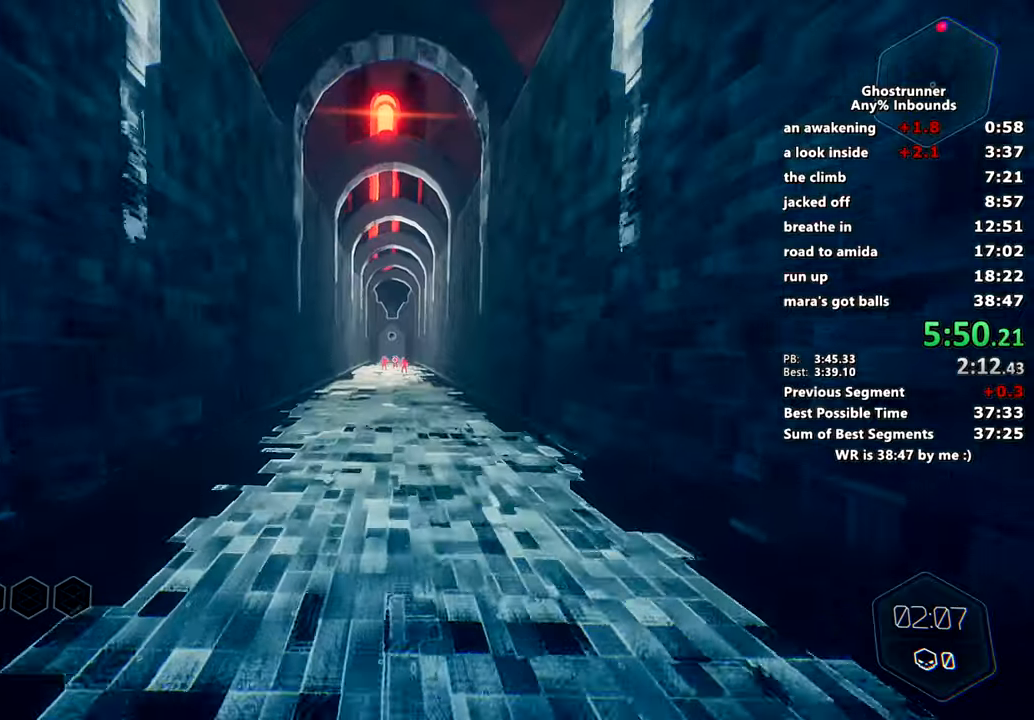
{"keys": ["space", "w"], "mouse": [], "events": [[451, "space", "down"]]}
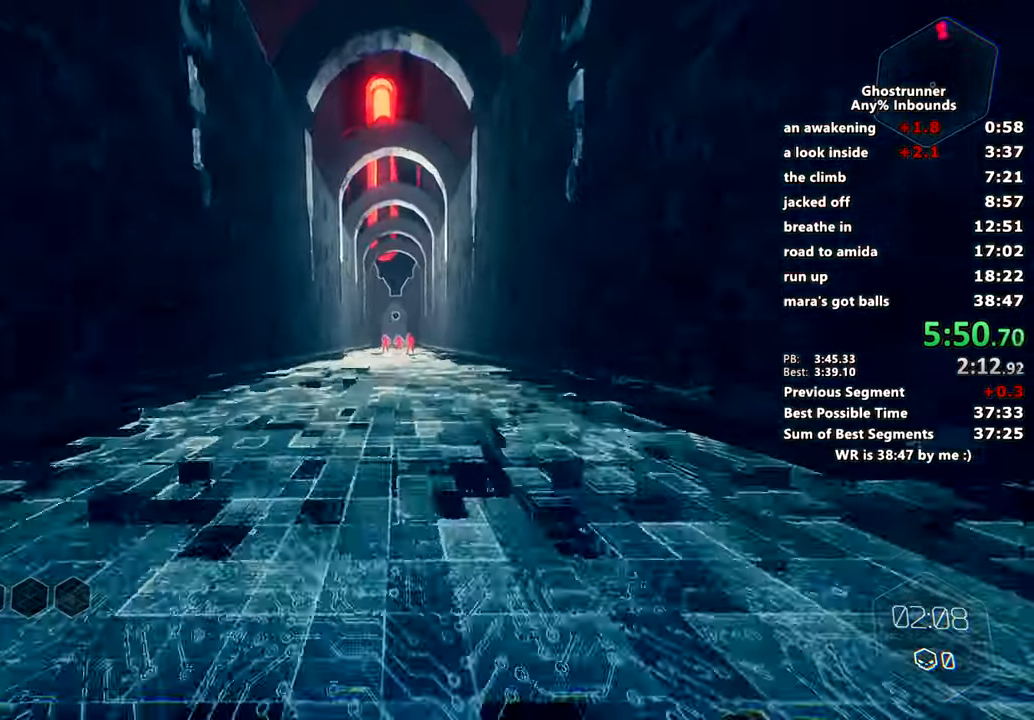
{"keys": ["w"], "mouse": [], "events": [[100, "space", "up"]]}
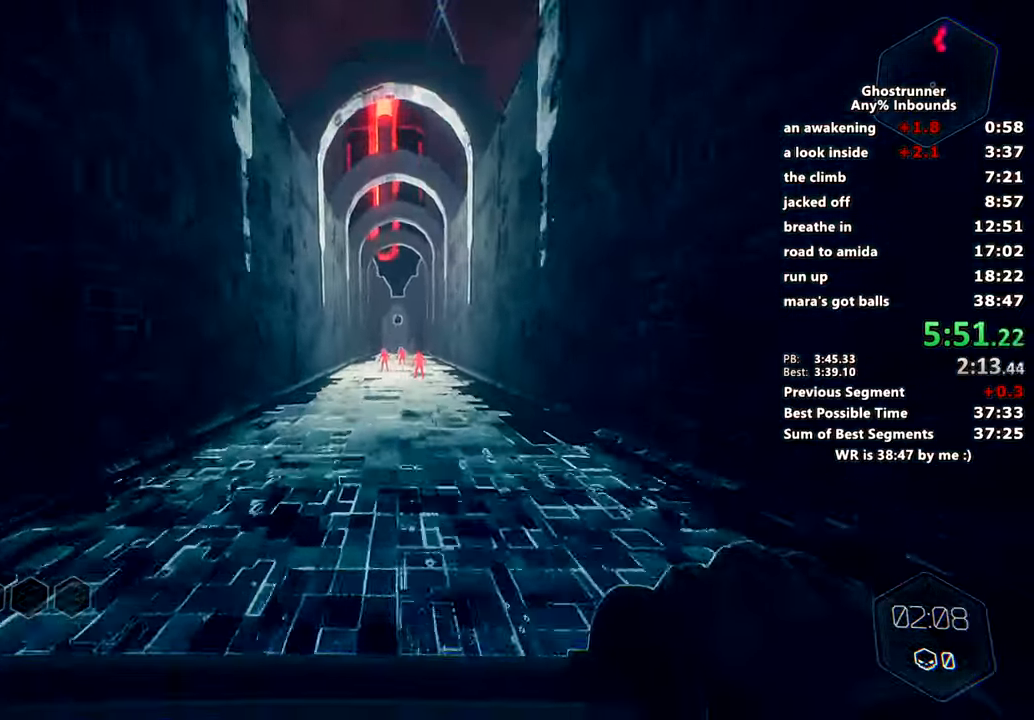
{"keys": ["w"], "mouse": [], "events": [[250, "space", "down"], [334, "space", "up"]]}
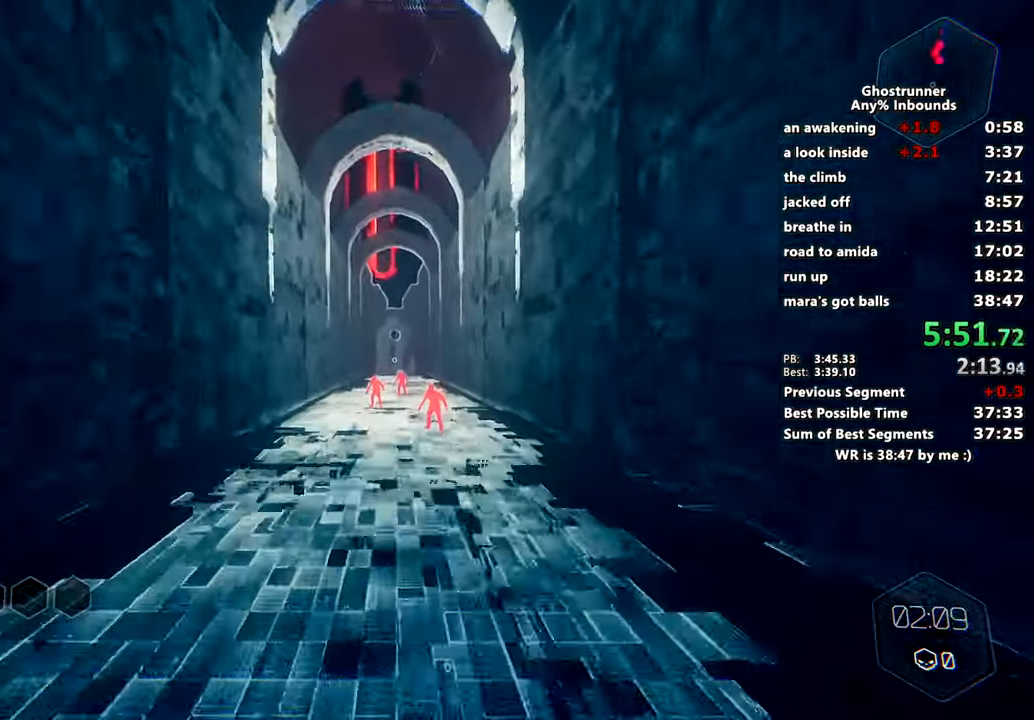
{"keys": ["a", "space", "w"], "mouse": [], "events": [[83, "q", "down"], [116, "mouse_left", "down"], [166, "q", "up"], [216, "mouse_left", "up"], [467, "a", "down"], [467, "space", "down"]]}
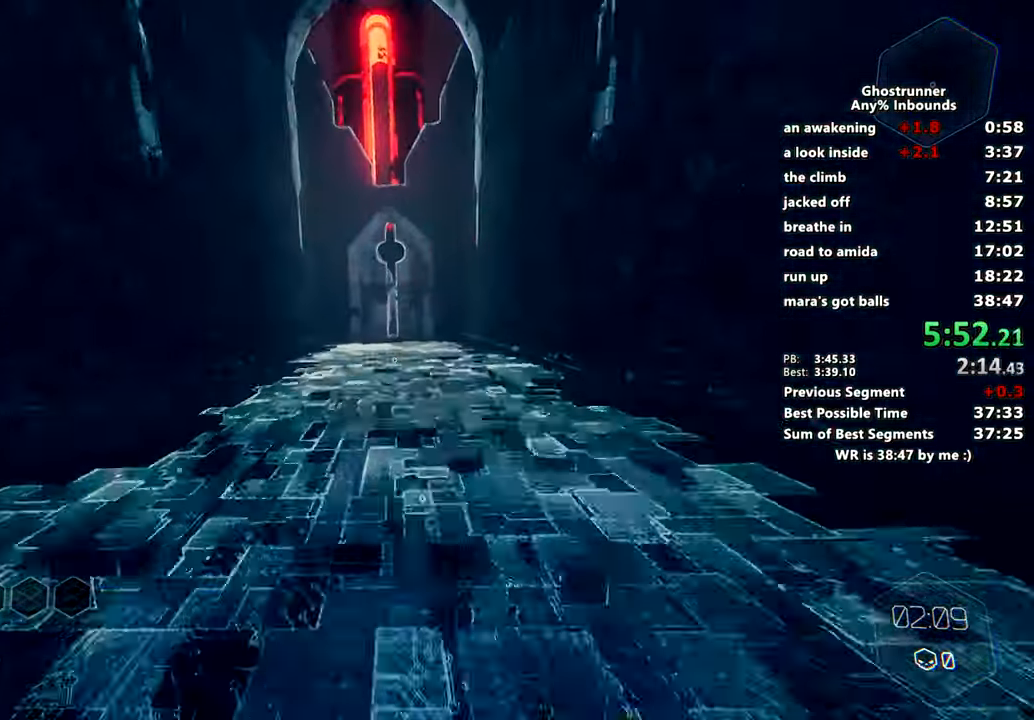
{"keys": ["w"], "mouse": [], "events": [[50, "a", "up"], [50, "space", "up"]]}
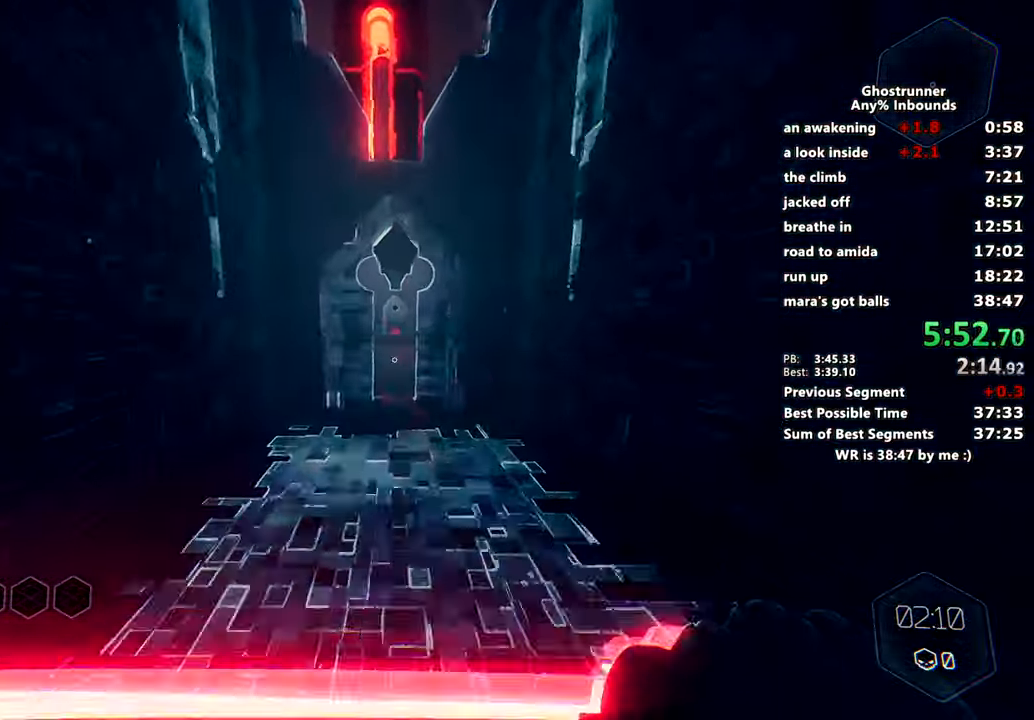
{"keys": ["a", "space", "w"], "mouse": [], "events": [[483, "a", "down"], [483, "space", "down"]]}
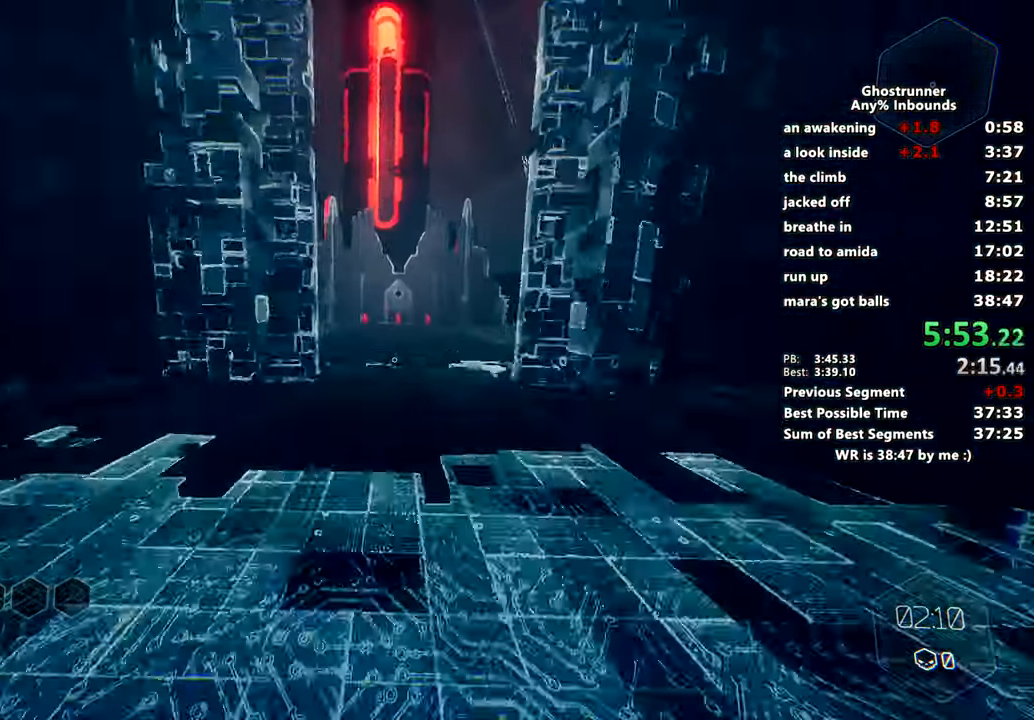
{"keys": ["a", "w"], "mouse": [], "events": [[134, "space", "up"], [184, "a", "up"], [401, "a", "down"]]}
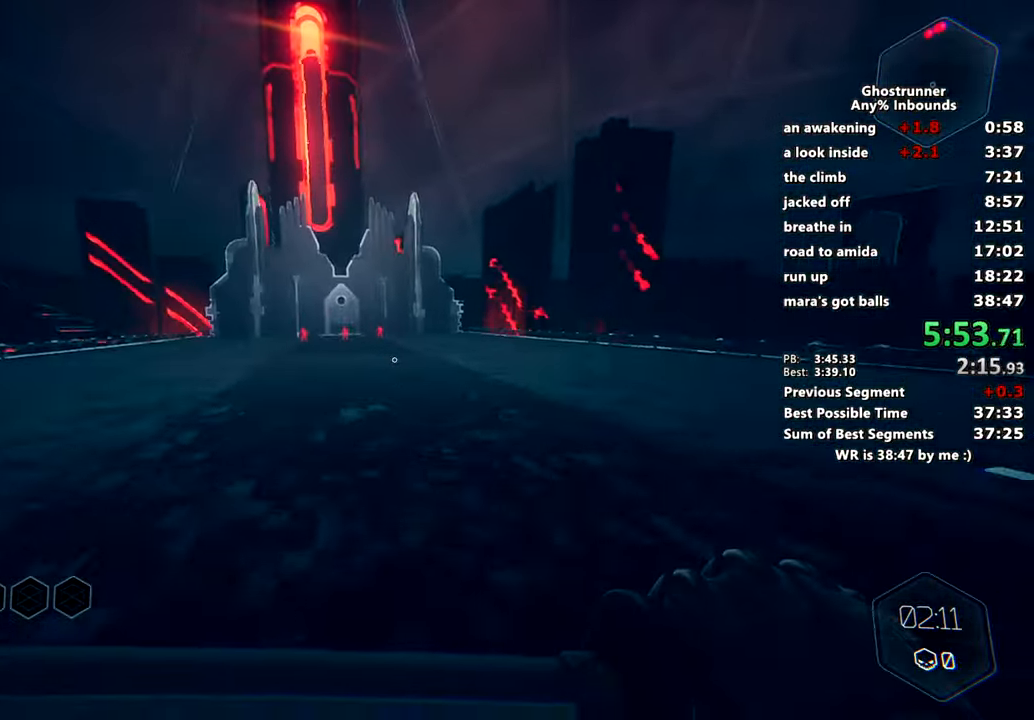
{"keys": ["a", "w"], "mouse": [], "events": [[250, "space", "down"], [333, "space", "up"]]}
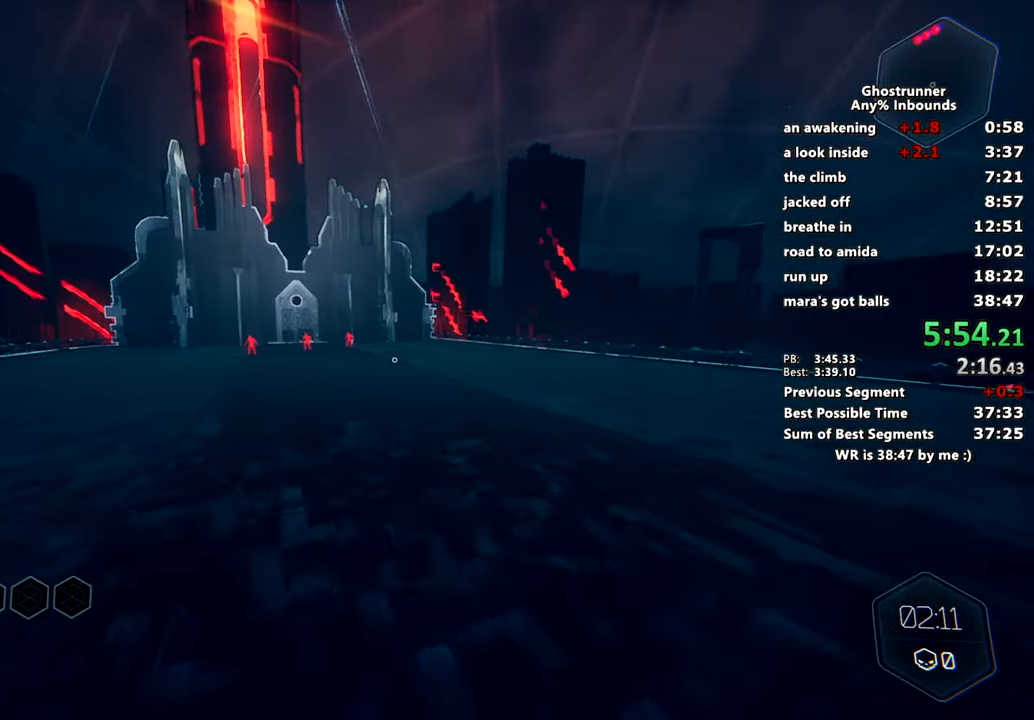
{"keys": ["a", "w"], "mouse": [], "events": []}
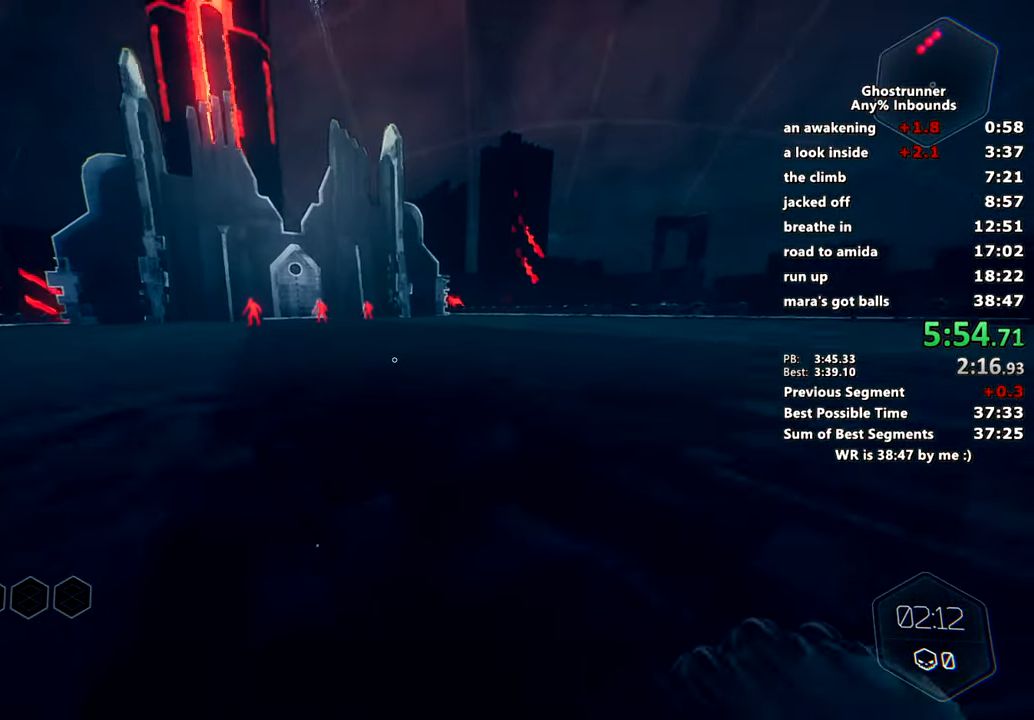
{"keys": ["a", "w"], "mouse": [], "events": [[33, "space", "down"], [116, "space", "up"]]}
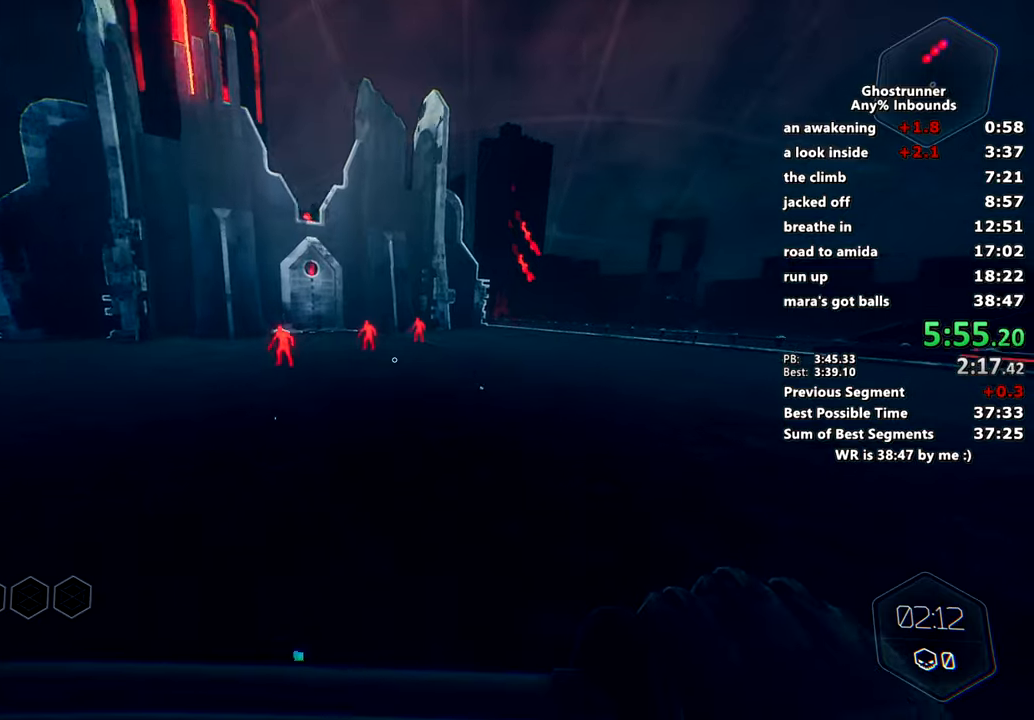
{"keys": ["w"], "mouse": [], "events": [[334, "space", "down"], [467, "a", "up"], [467, "space", "up"]]}
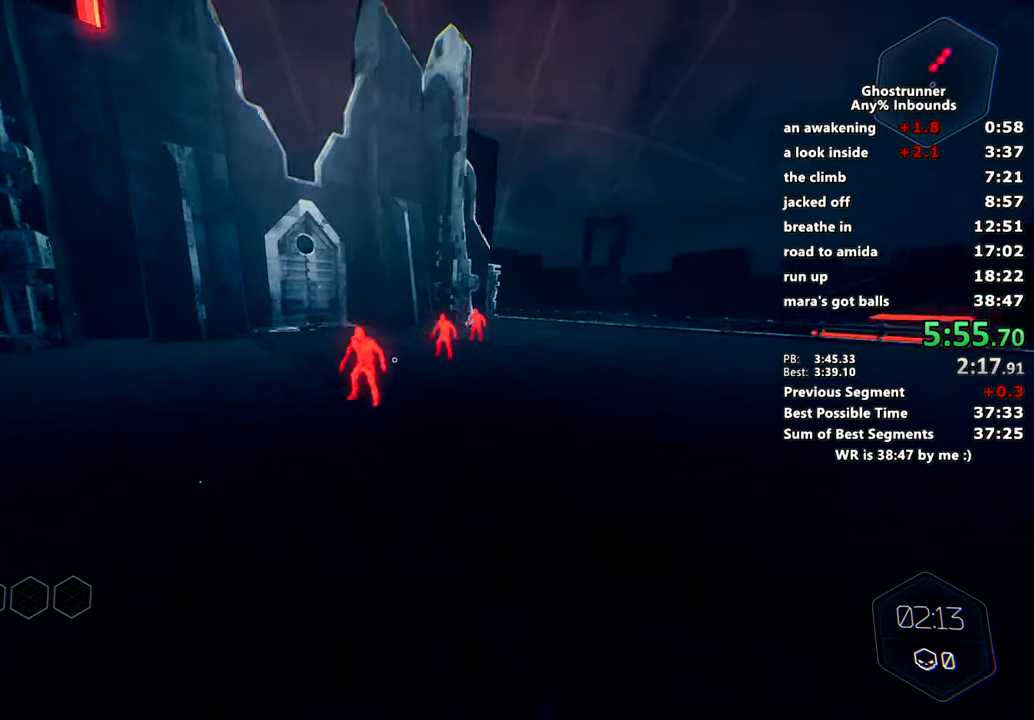
{"keys": ["w"], "mouse": [], "events": [[166, "q", "down"], [267, "mouse_left", "down"], [267, "q", "up"], [350, "mouse_left", "up"]]}
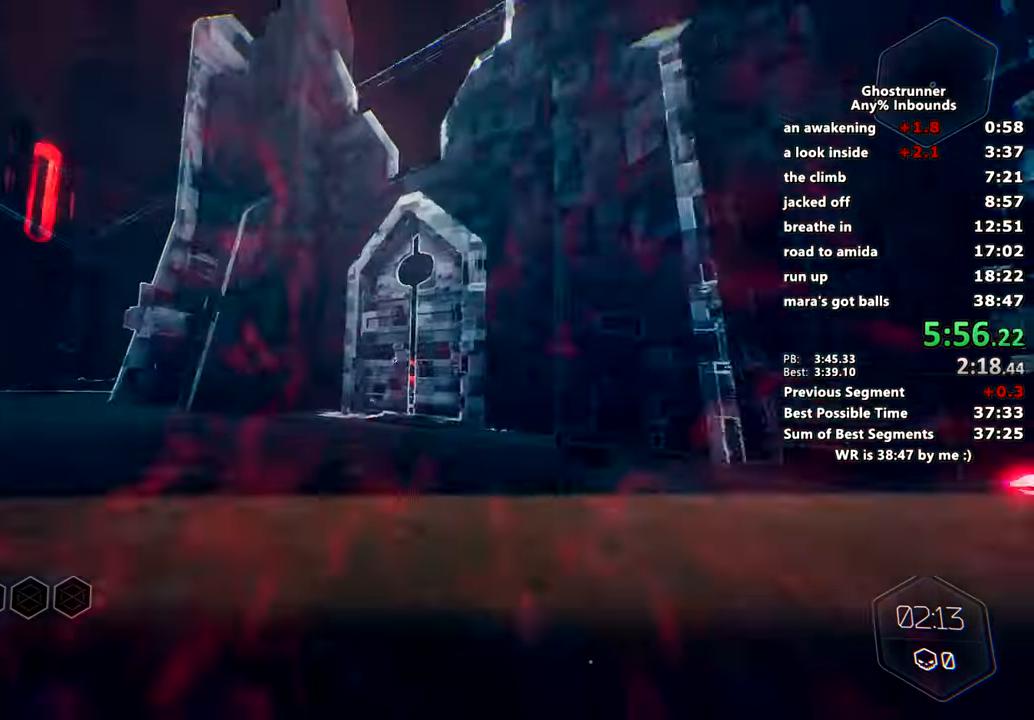
{"keys": ["d", "w"], "mouse": [], "events": [[33, "space", "down"], [134, "a", "down"], [217, "space", "up"], [367, "a", "up"], [367, "d", "down"]]}
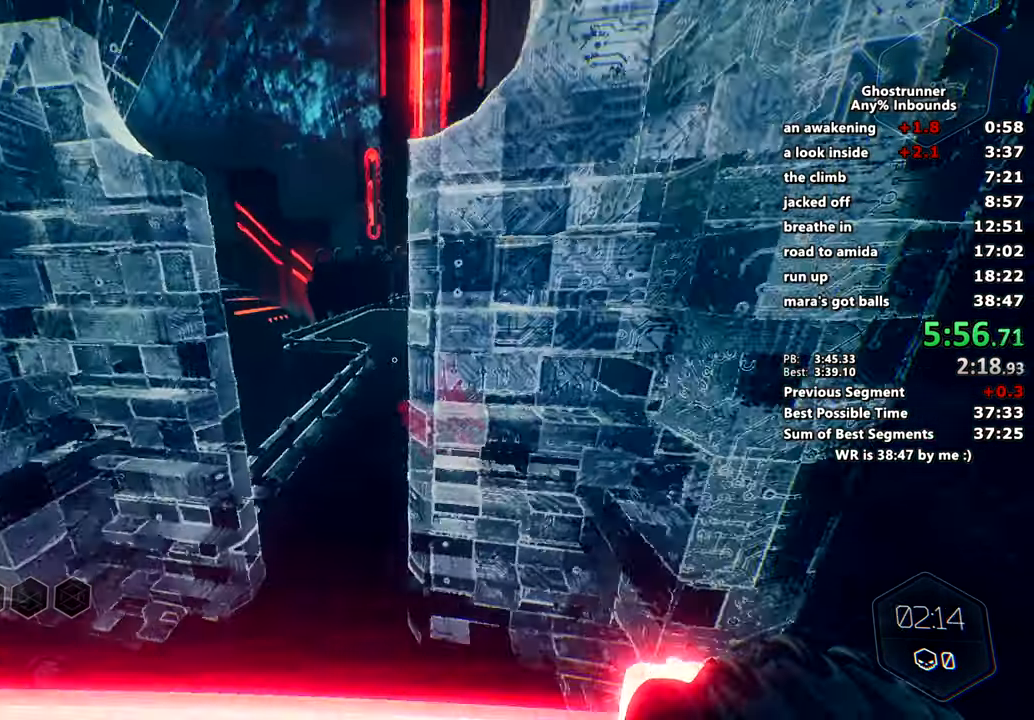
{"keys": ["w"], "mouse": [], "events": [[100, "d", "up"]]}
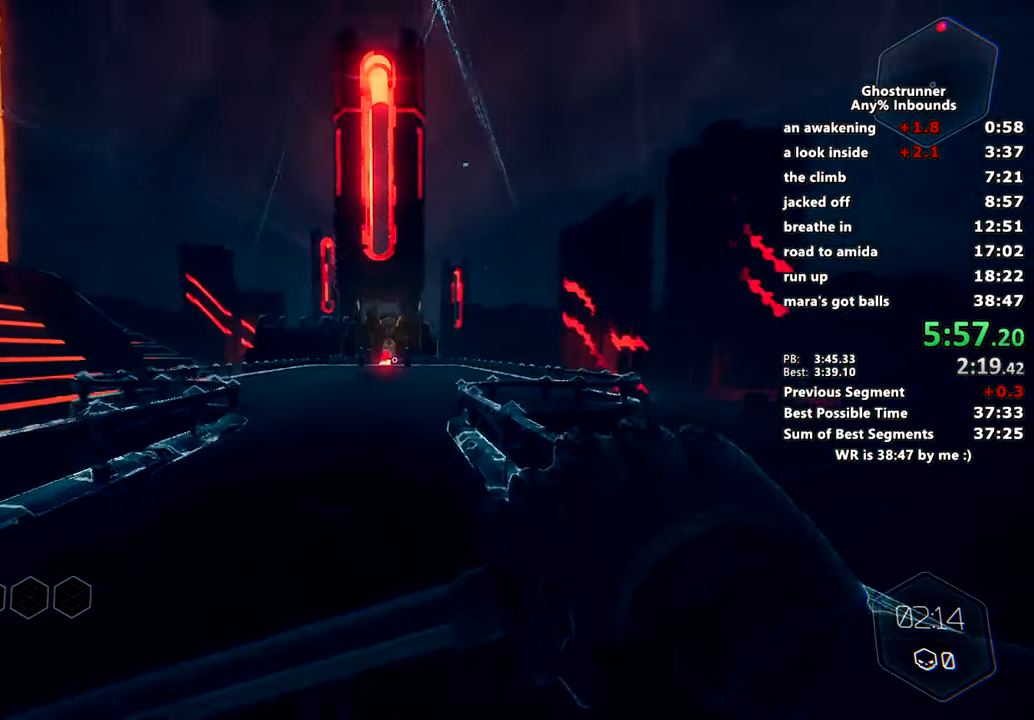
{"keys": ["w"], "mouse": [], "events": [[67, "space", "down"], [117, "a", "down"], [250, "space", "up"], [434, "a", "up"]]}
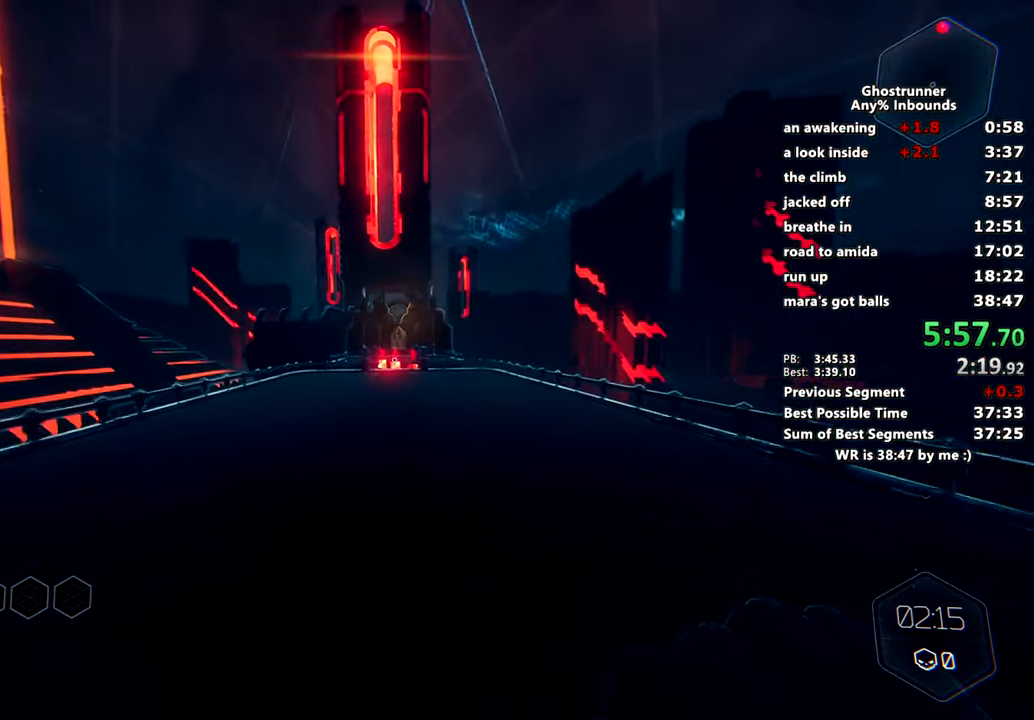
{"keys": ["w"], "mouse": [], "events": [[367, "space", "down"], [500, "space", "up"]]}
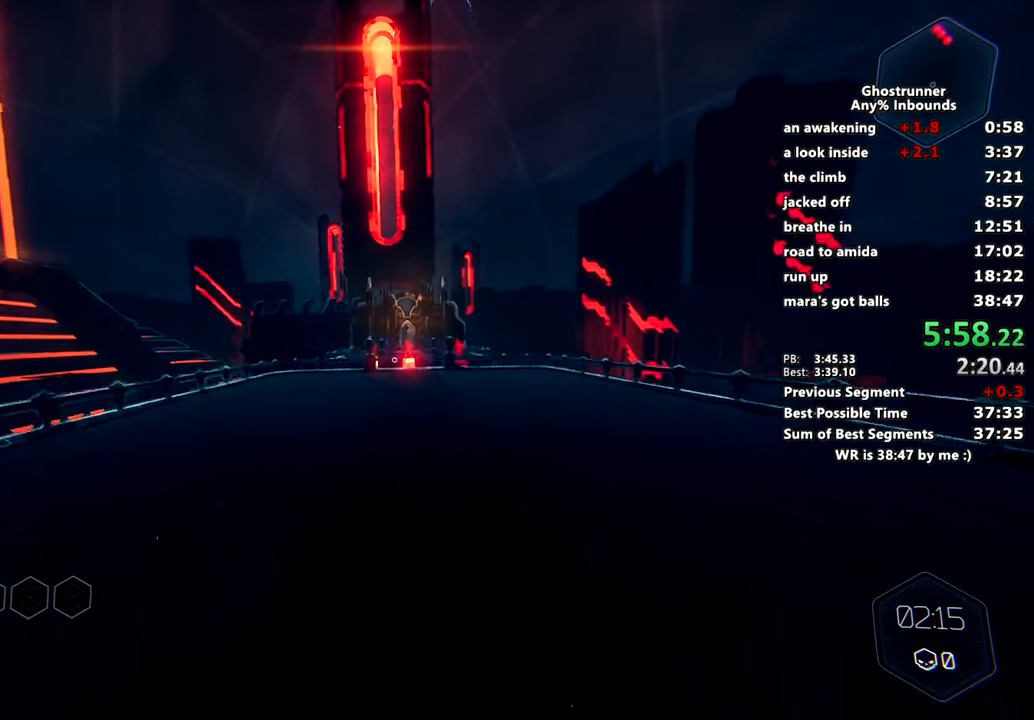
{"keys": ["w"], "mouse": [], "events": [[367, "a", "down"], [417, "a", "up"]]}
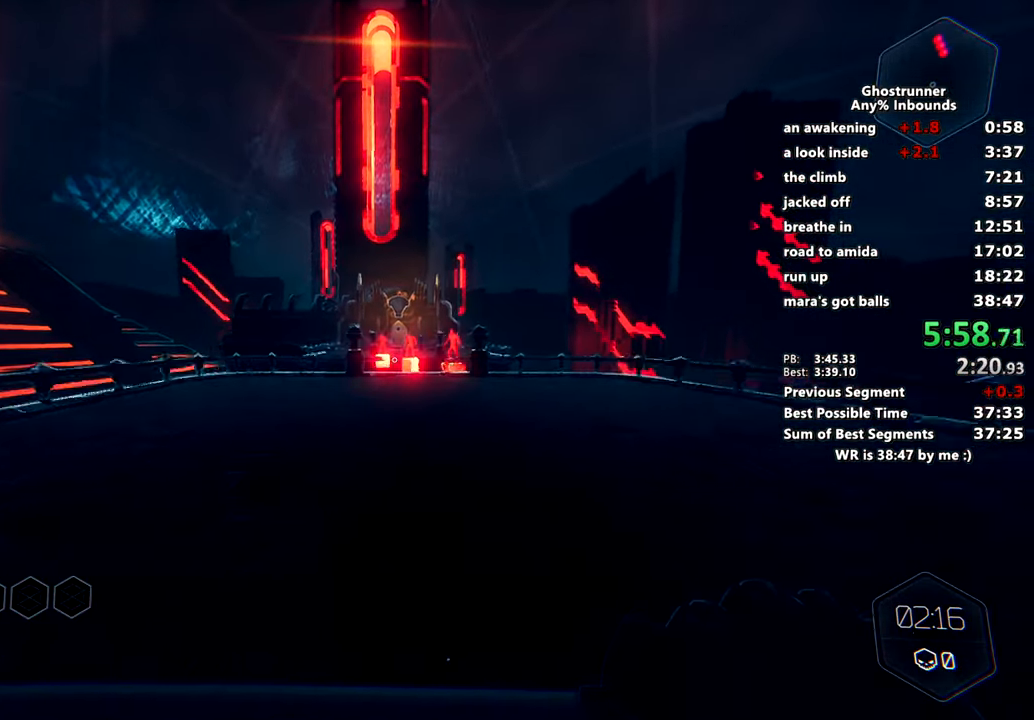
{"keys": ["w"], "mouse": [], "events": [[166, "space", "down"], [200, "a", "down"], [250, "a", "up"], [300, "space", "up"]]}